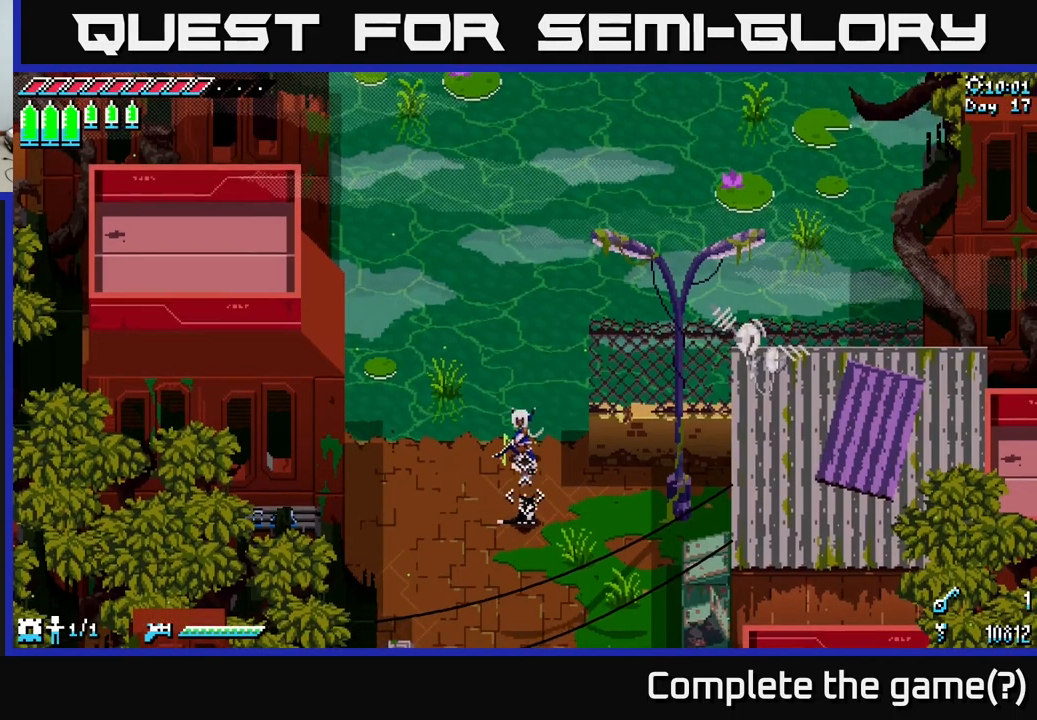
Gameplay with a controller (Xbox layout); each line is a JSON object with the inputs held at the frame after it. "events" lists button and stick changes between this image and that frame as [ms after this image, input, new state], when the widget could be followed in between.
{"buttons": [], "left_stick": "center", "right_stick": "up", "events": [[267, "right_stick", "up"], [317, "DPAD_RIGHT", "down"], [417, "DPAD_RIGHT", "up"]]}
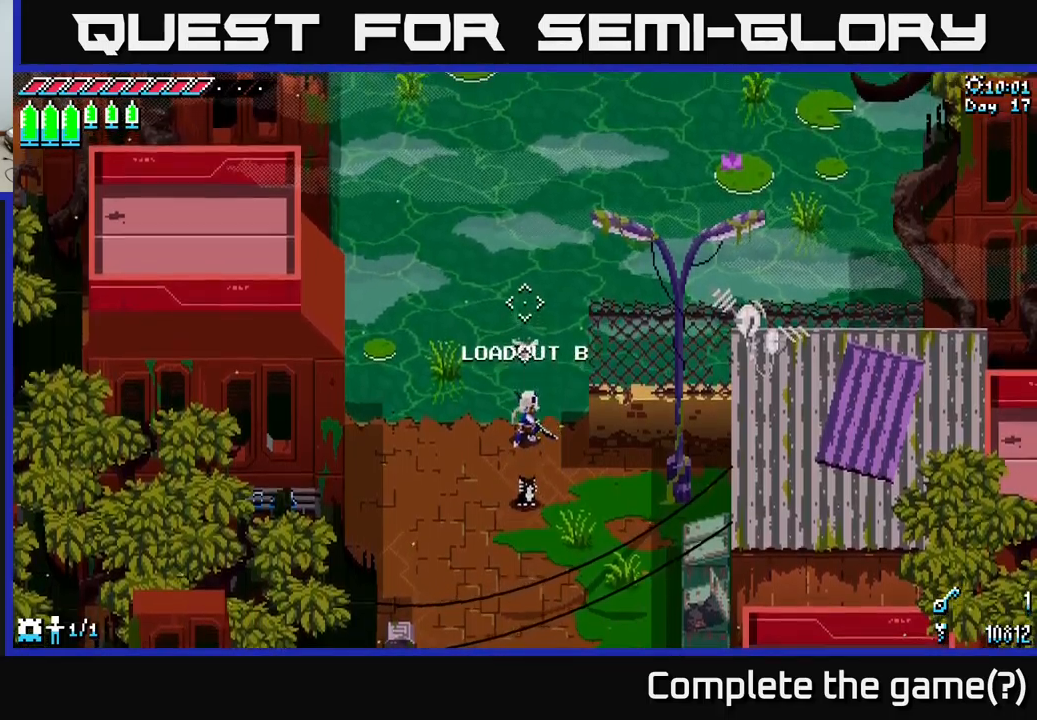
{"buttons": [], "left_stick": "center", "right_stick": "up", "events": [[300, "DPAD_RIGHT", "down"], [400, "DPAD_RIGHT", "up"]]}
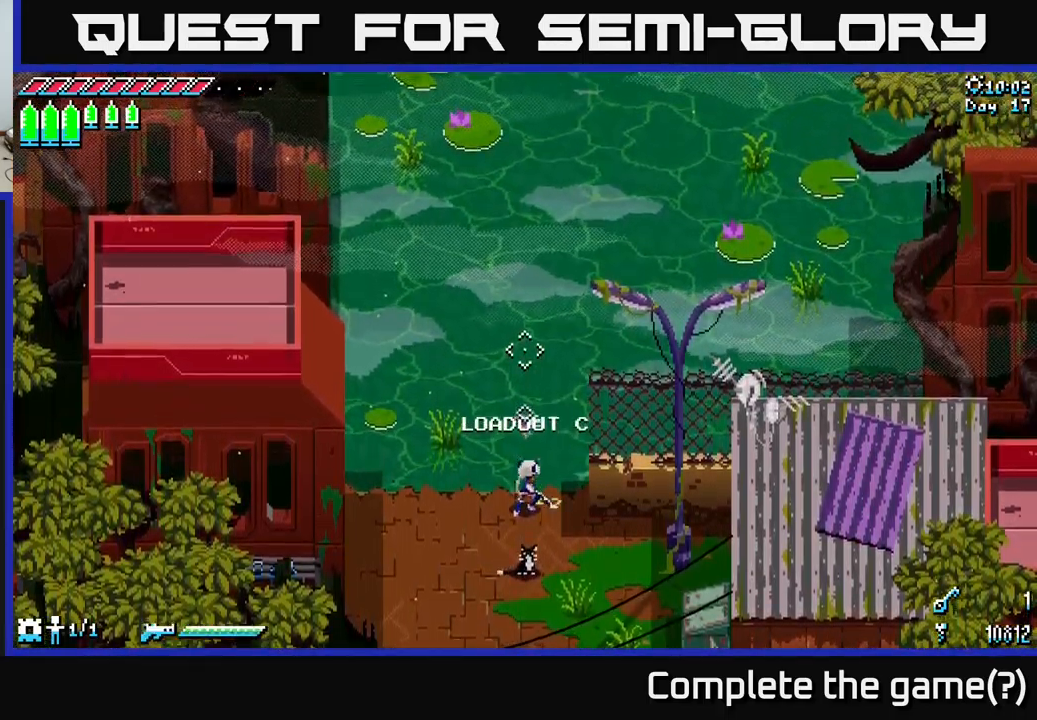
{"buttons": [], "left_stick": "up", "right_stick": "up", "events": [[133, "L2", "down"], [150, "left_stick", "up"], [267, "L2", "up"], [367, "L2", "down"], [483, "L2", "up"]]}
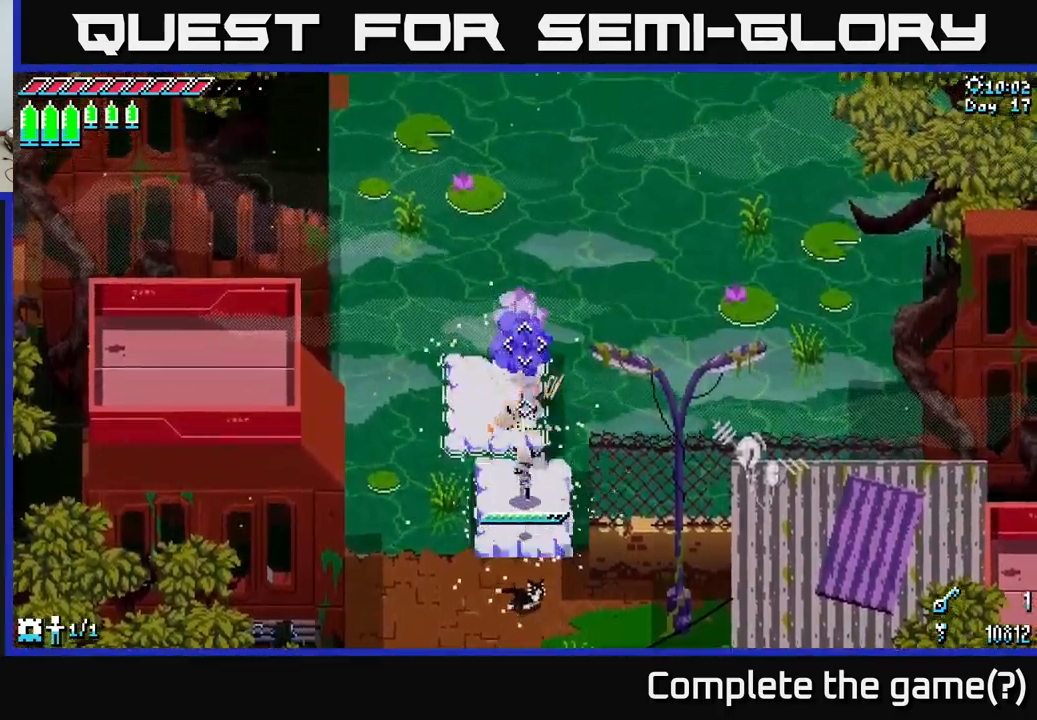
{"buttons": ["L2"], "left_stick": "up", "right_stick": "up", "events": [[500, "L2", "down"]]}
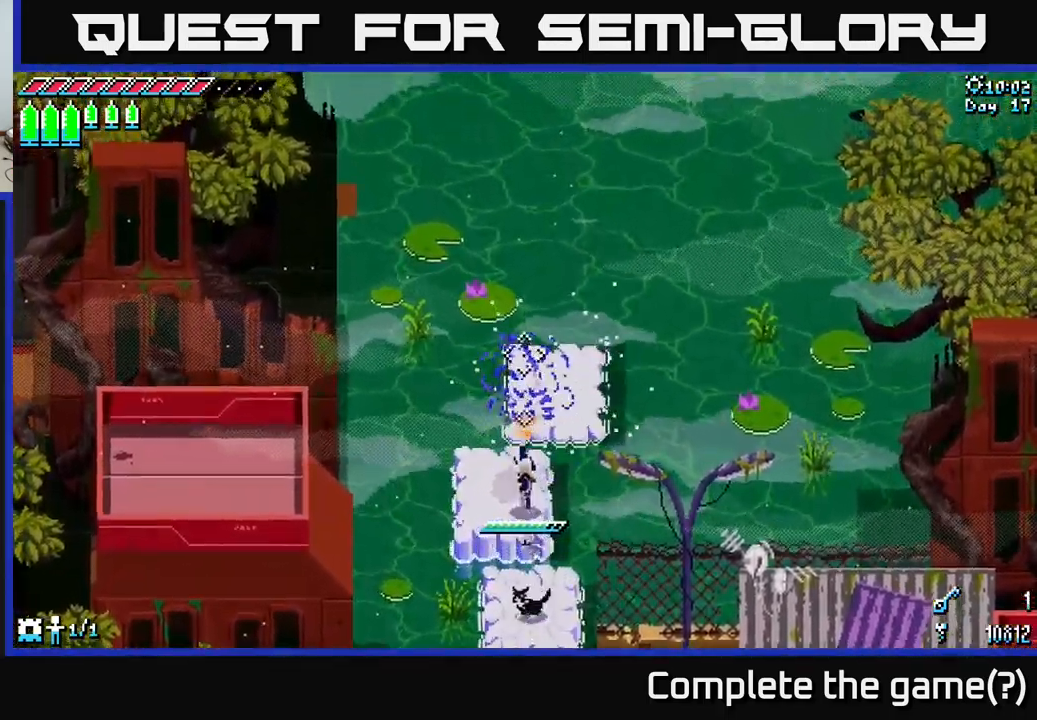
{"buttons": [], "left_stick": "up", "right_stick": "up", "events": [[150, "L2", "up"], [267, "left_stick", "up-right"], [383, "left_stick", "up"]]}
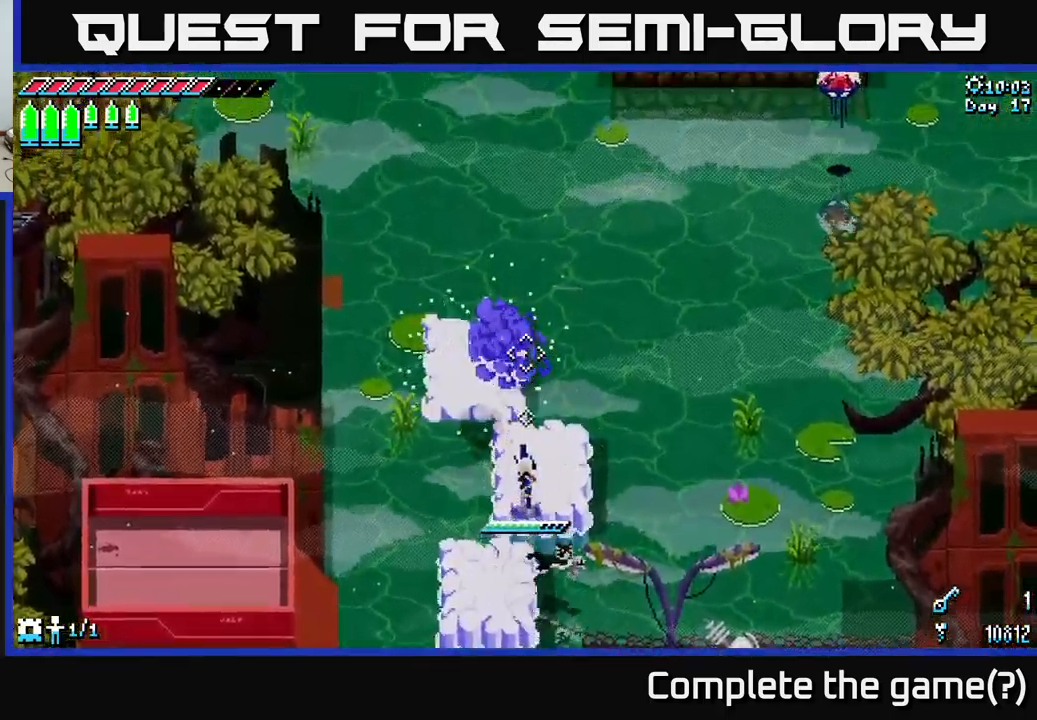
{"buttons": [], "left_stick": "up", "right_stick": "up-right", "events": [[150, "L2", "down"], [267, "L2", "up"], [283, "left_stick", "up-left"], [383, "L2", "down"], [383, "left_stick", "up"], [433, "right_stick", "up-right"], [500, "L2", "up"]]}
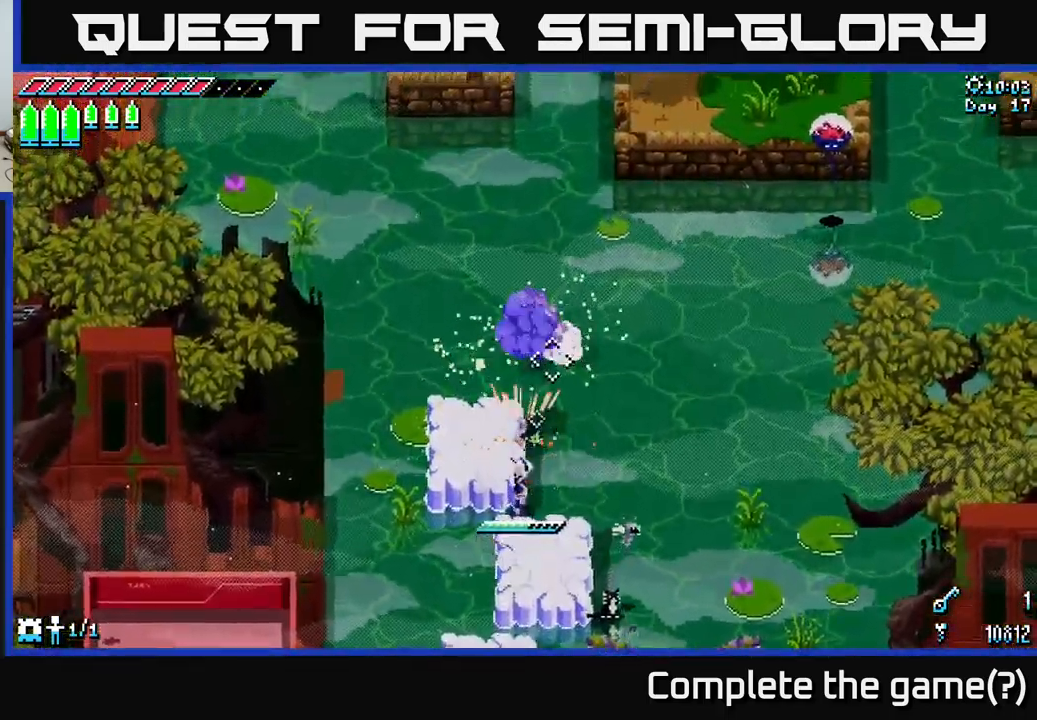
{"buttons": ["L2"], "left_stick": "up", "right_stick": "up-right", "events": [[367, "L2", "down"]]}
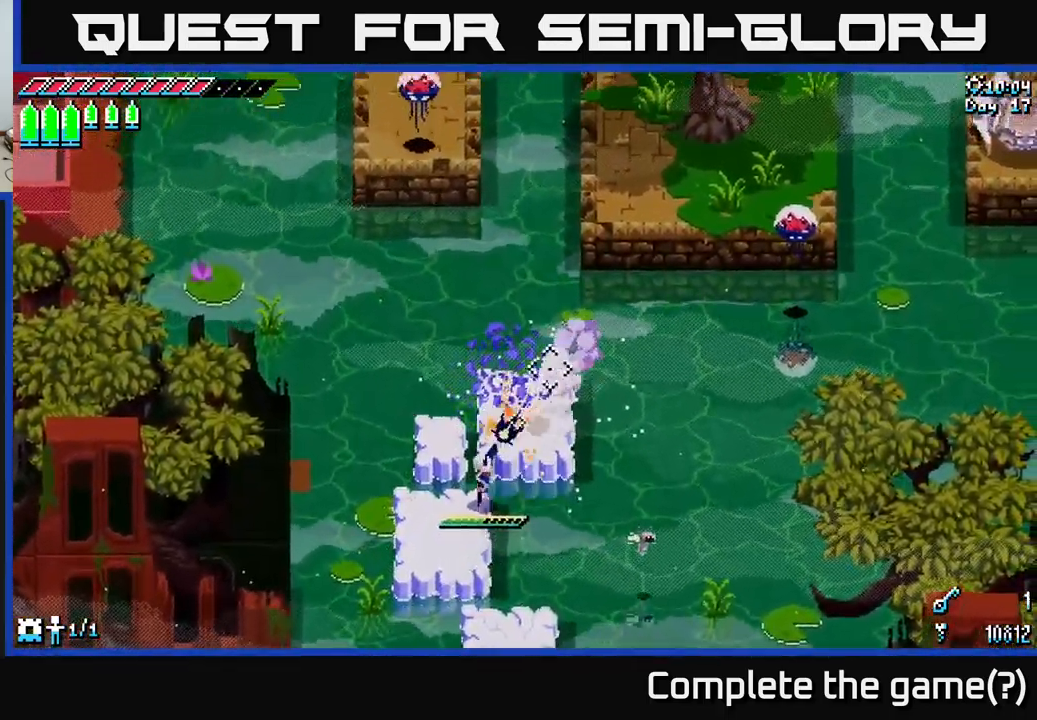
{"buttons": [], "left_stick": "up-right", "right_stick": "center", "events": [[33, "L2", "up"], [117, "left_stick", "up-right"], [133, "L2", "down"], [267, "L2", "up"], [383, "L2", "down"], [450, "L2", "up"], [467, "right_stick", "center"]]}
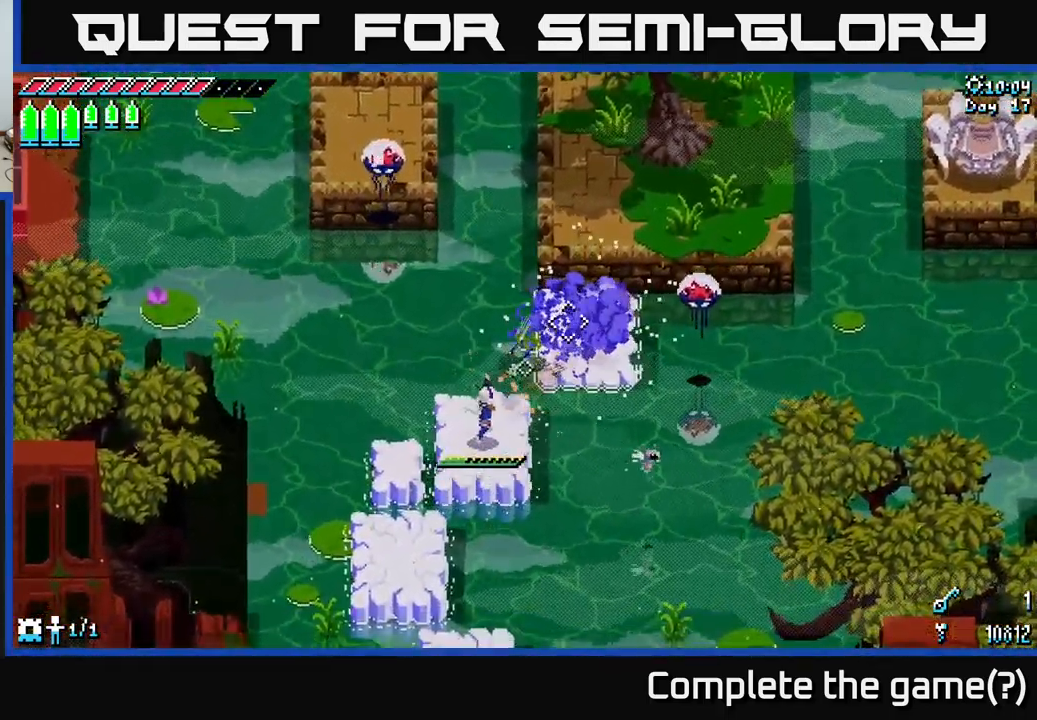
{"buttons": ["X"], "left_stick": "up-right", "right_stick": "center", "events": [[50, "X", "down"], [217, "A", "down"], [367, "A", "up"]]}
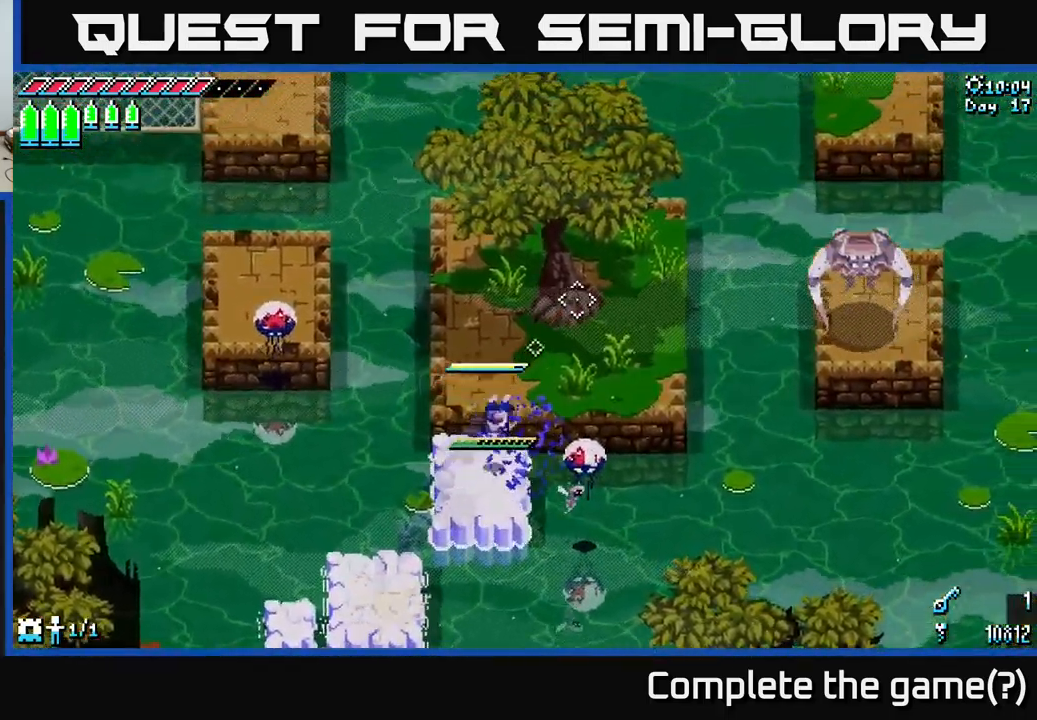
{"buttons": ["R2"], "left_stick": "down-right", "right_stick": "center", "events": [[233, "X", "up"], [300, "left_stick", "center"], [467, "left_stick", "down-right"], [500, "R2", "down"]]}
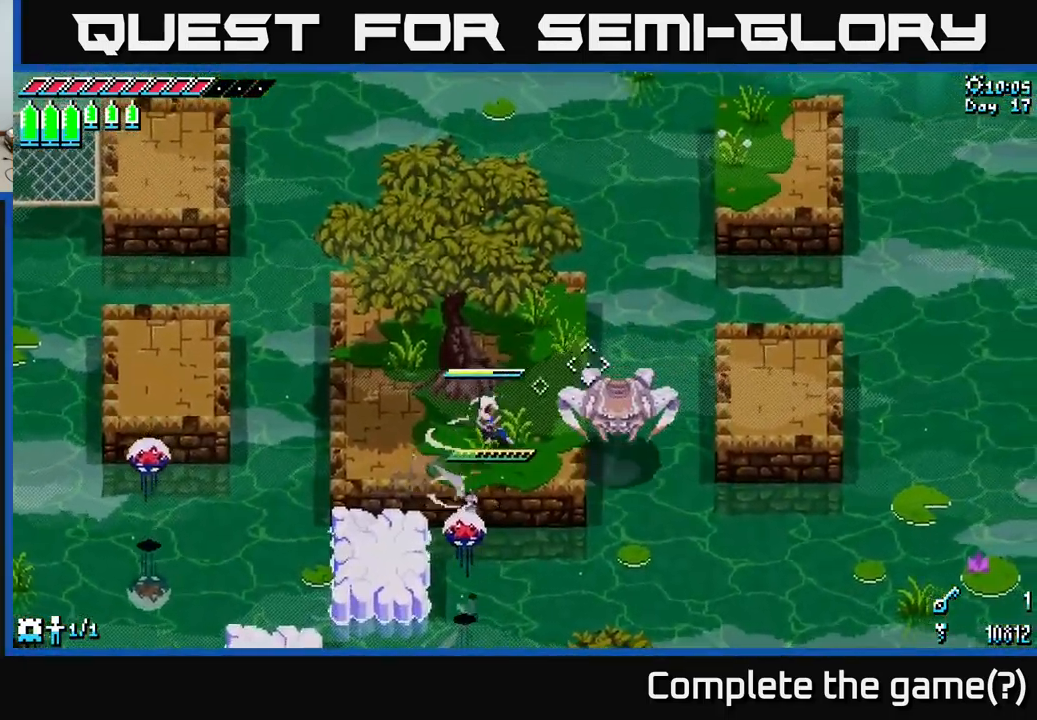
{"buttons": [], "left_stick": "center", "right_stick": "center", "events": [[100, "R2", "up"], [117, "left_stick", "center"]]}
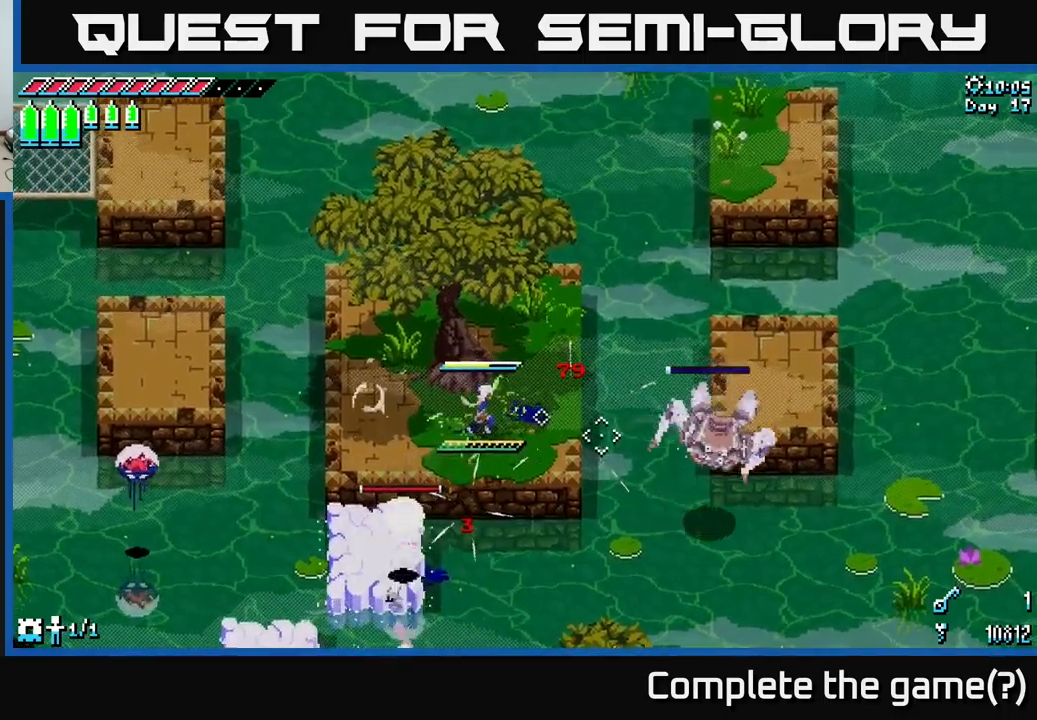
{"buttons": ["R2"], "left_stick": "down-left", "right_stick": "center", "events": [[217, "left_stick", "left"], [434, "left_stick", "down-left"], [484, "R2", "down"]]}
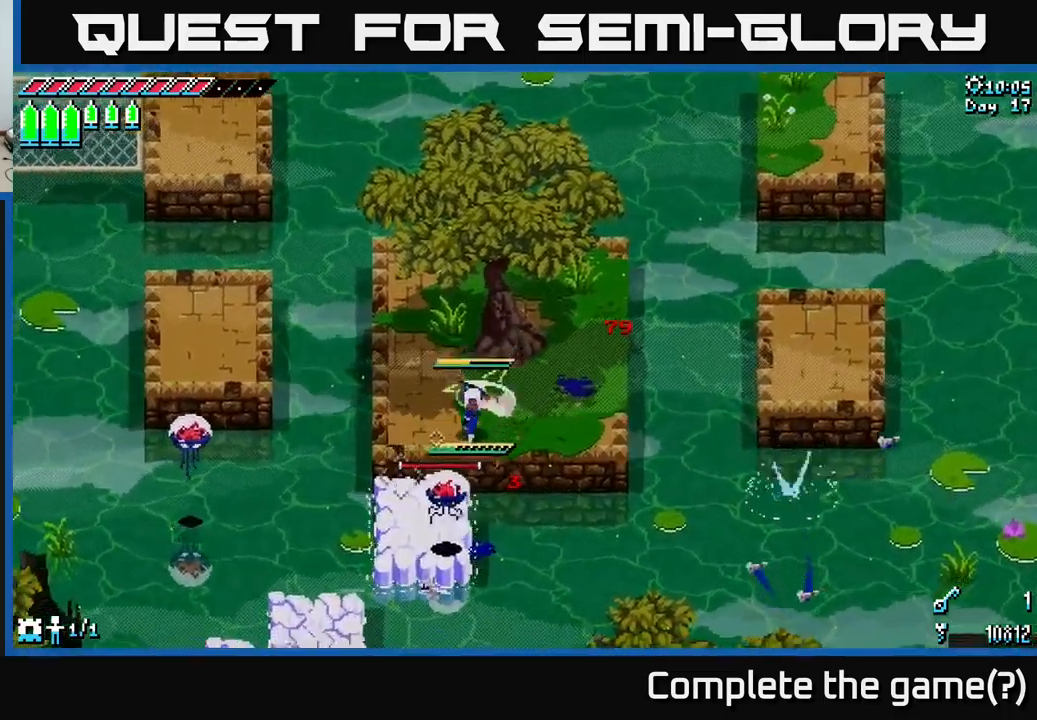
{"buttons": [], "left_stick": "up", "right_stick": "center", "events": [[117, "R2", "up"], [117, "left_stick", "center"], [450, "left_stick", "up"]]}
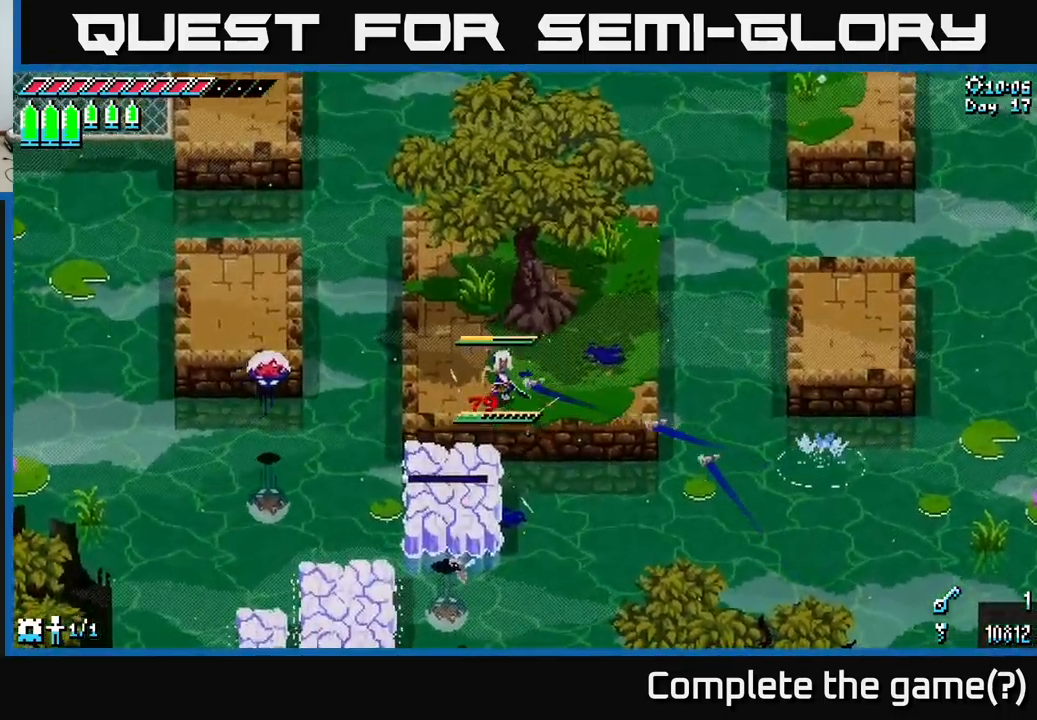
{"buttons": [], "left_stick": "left", "right_stick": "center", "events": [[100, "left_stick", "up-left"], [234, "left_stick", "center"], [334, "left_stick", "left"]]}
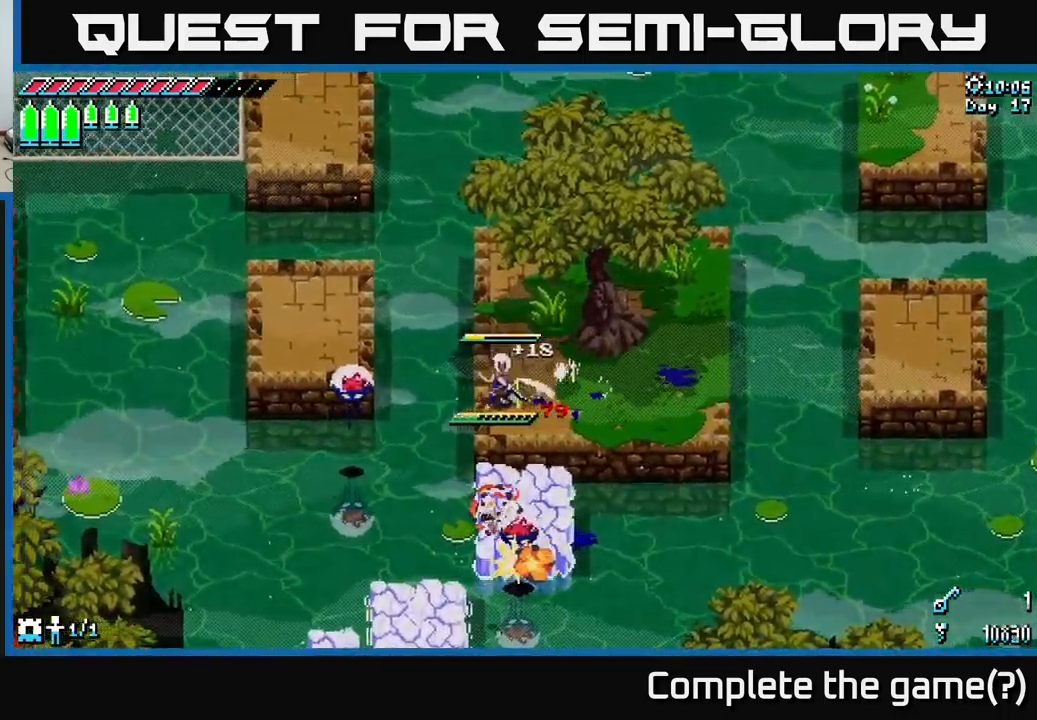
{"buttons": [], "left_stick": "center", "right_stick": "center", "events": [[34, "R2", "down"], [50, "left_stick", "center"], [134, "R2", "up"]]}
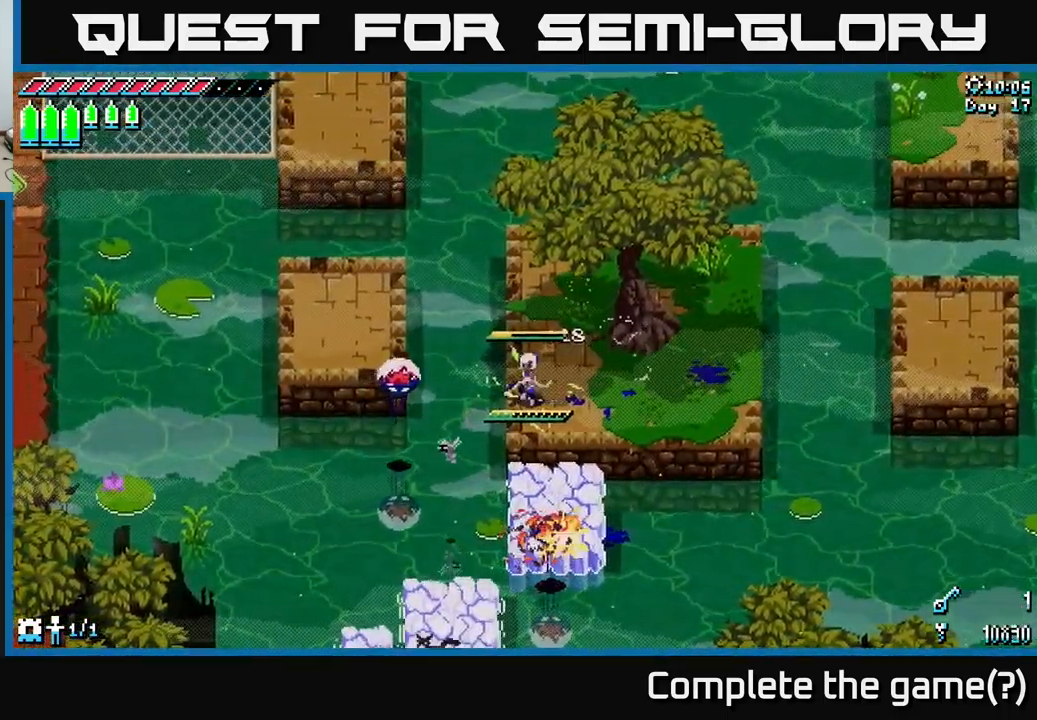
{"buttons": [], "left_stick": "left", "right_stick": "left", "events": [[34, "left_stick", "right"], [117, "right_stick", "left"], [417, "left_stick", "left"]]}
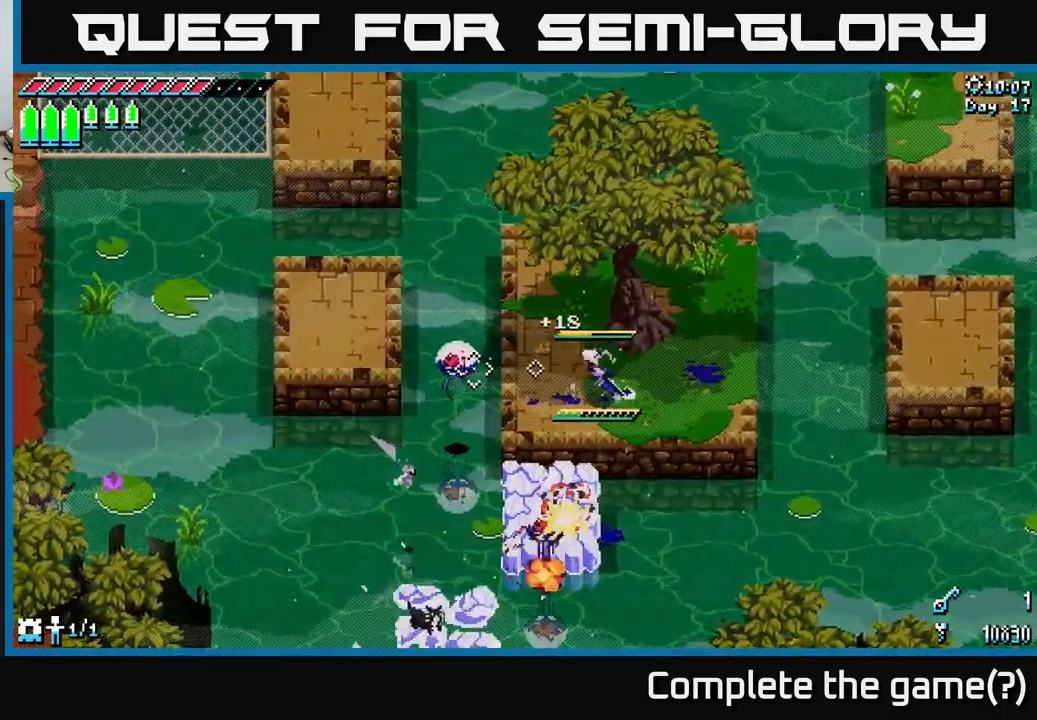
{"buttons": [], "left_stick": "center", "right_stick": "left", "events": [[134, "left_stick", "center"], [267, "left_stick", "left"], [334, "R2", "down"], [384, "R2", "up"], [384, "left_stick", "center"]]}
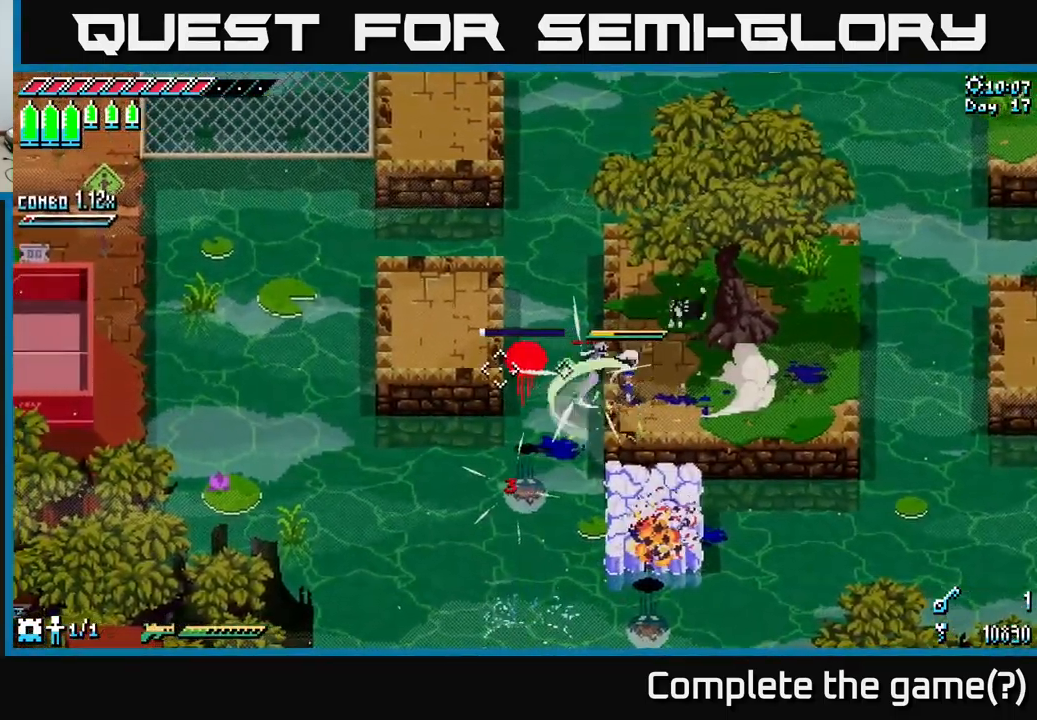
{"buttons": [], "left_stick": "up", "right_stick": "center", "events": [[67, "right_stick", "center"], [184, "left_stick", "up-right"], [450, "left_stick", "up"]]}
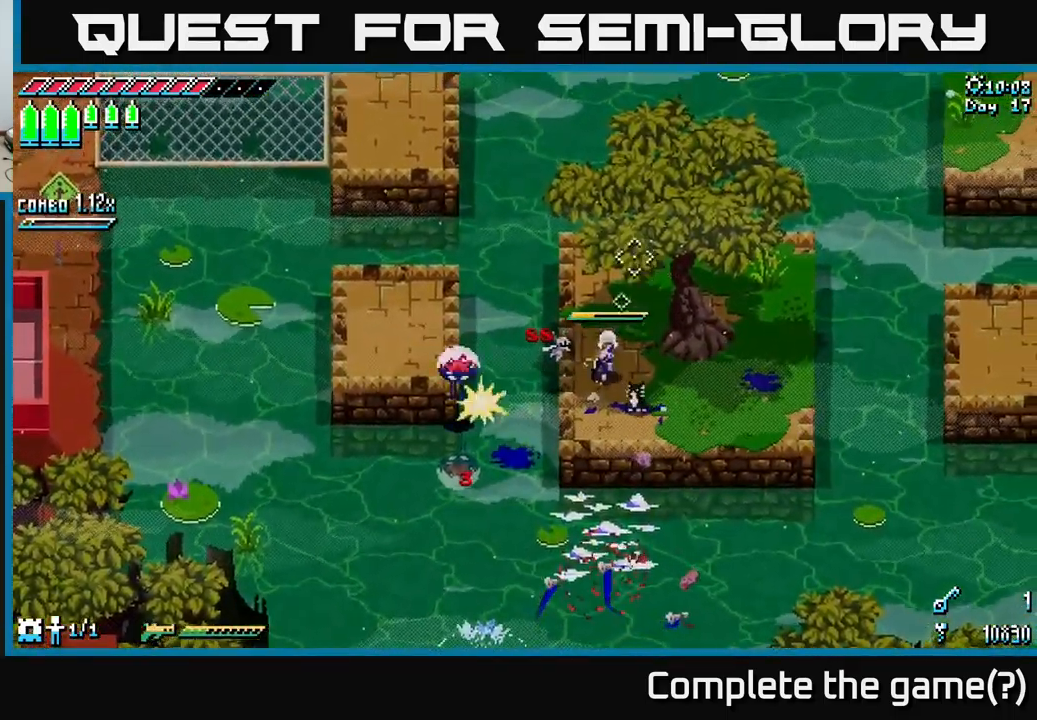
{"buttons": [], "left_stick": "left", "right_stick": "center", "events": [[50, "left_stick", "up-left"], [100, "X", "down"], [150, "left_stick", "left"], [217, "A", "down"], [334, "A", "up"], [400, "X", "up"]]}
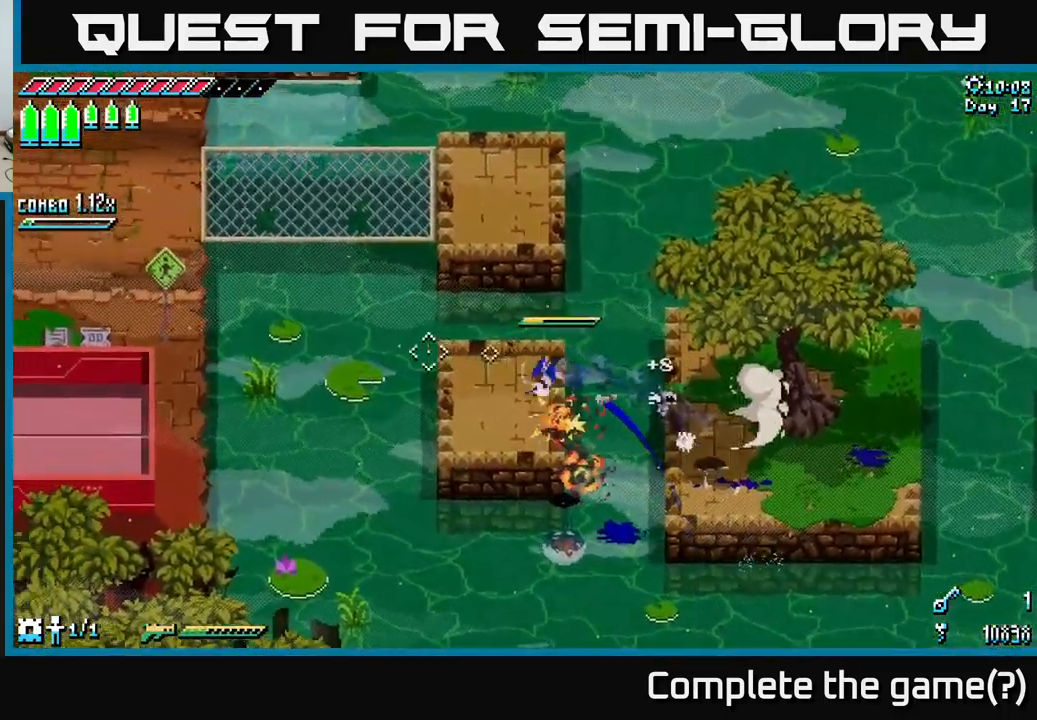
{"buttons": ["X"], "left_stick": "up", "right_stick": "center", "events": [[67, "left_stick", "up-left"], [217, "left_stick", "center"], [434, "X", "down"], [434, "left_stick", "up"]]}
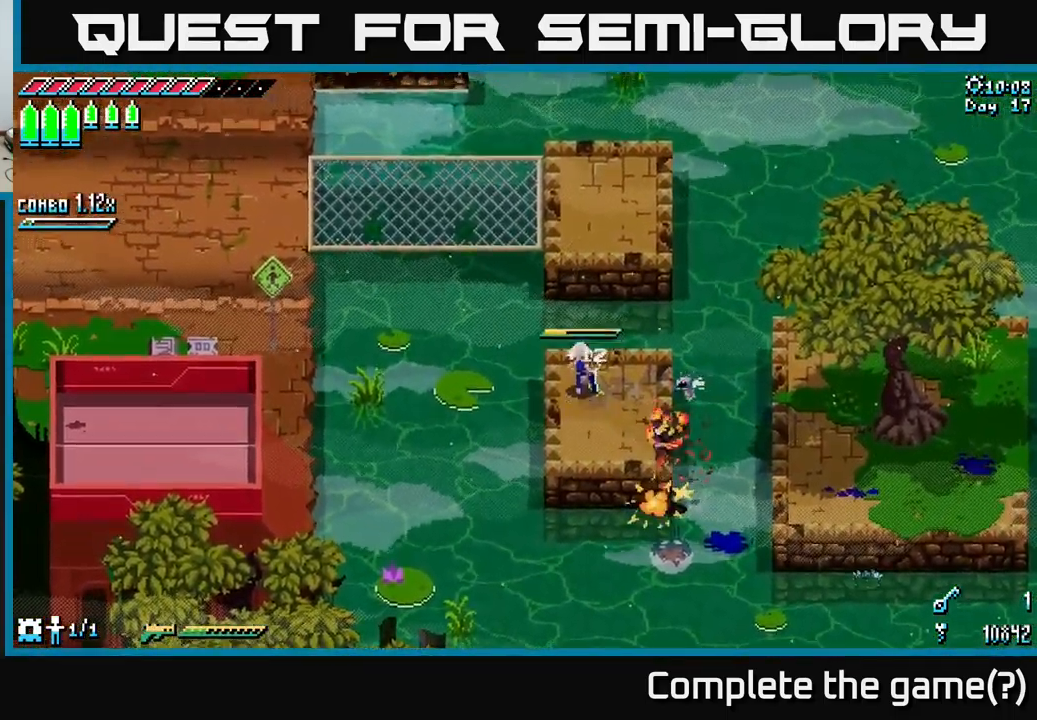
{"buttons": [], "left_stick": "left", "right_stick": "center", "events": [[50, "A", "down"], [200, "A", "up"], [233, "X", "up"], [483, "left_stick", "left"]]}
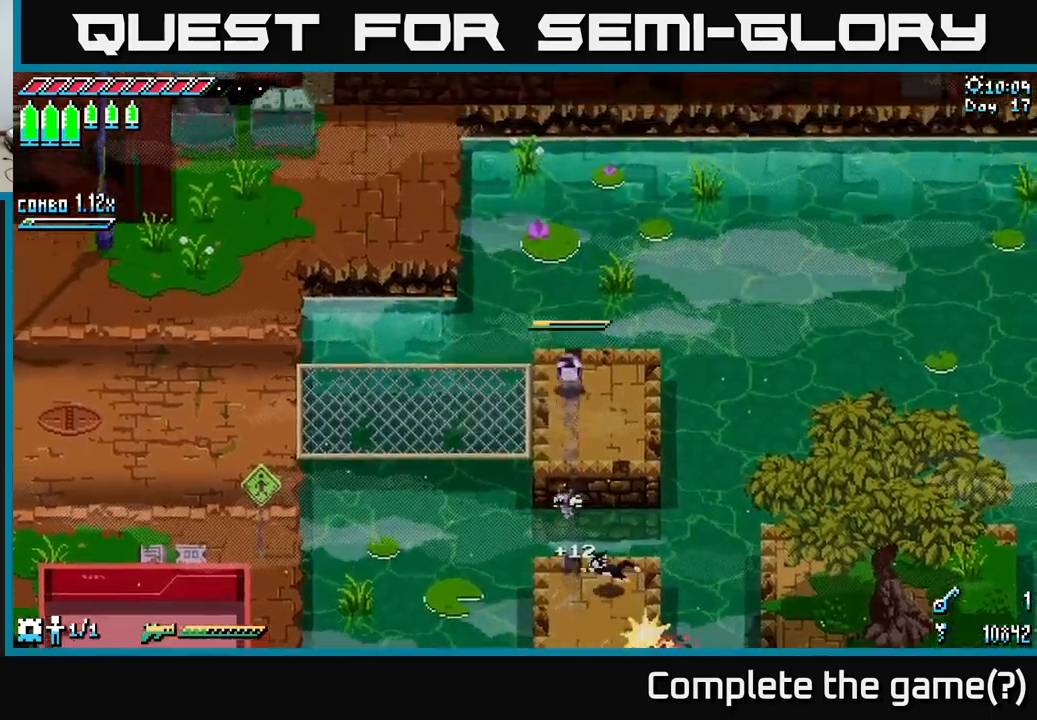
{"buttons": ["X"], "left_stick": "left", "right_stick": "center", "events": [[166, "X", "down"]]}
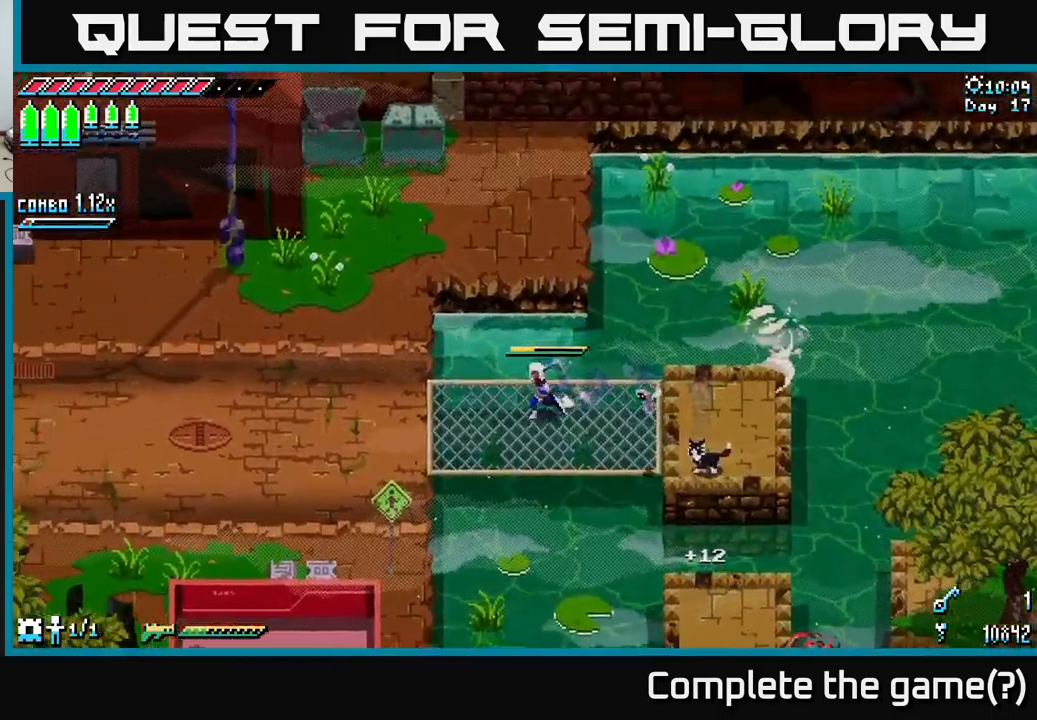
{"buttons": ["X"], "left_stick": "left", "right_stick": "center", "events": []}
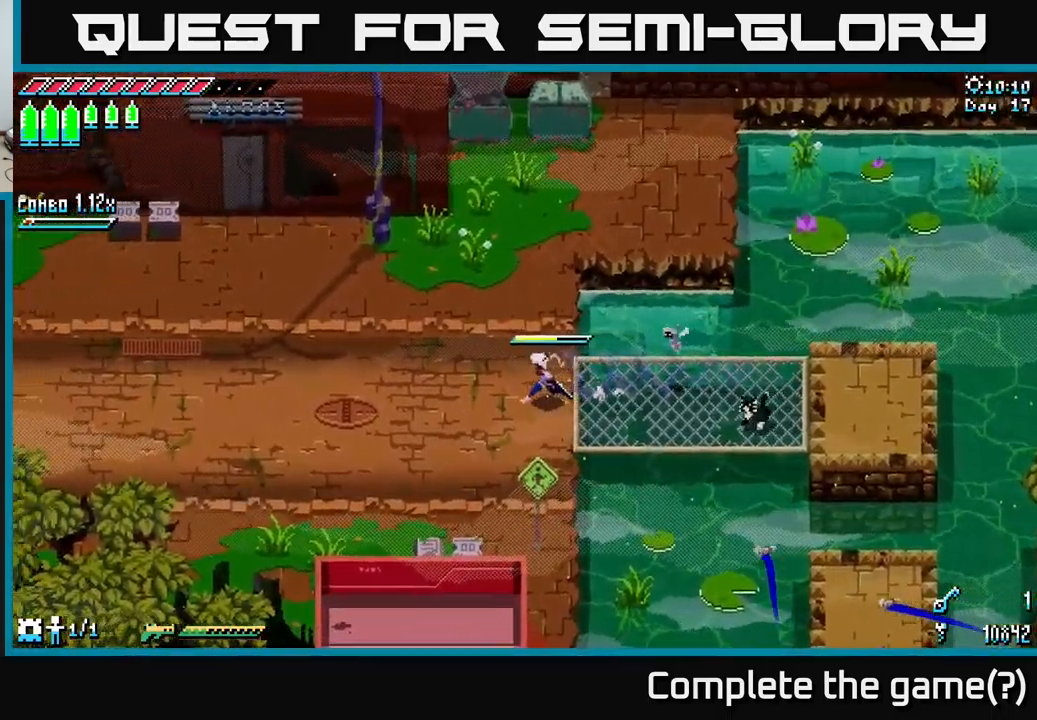
{"buttons": ["X"], "left_stick": "left", "right_stick": "center", "events": []}
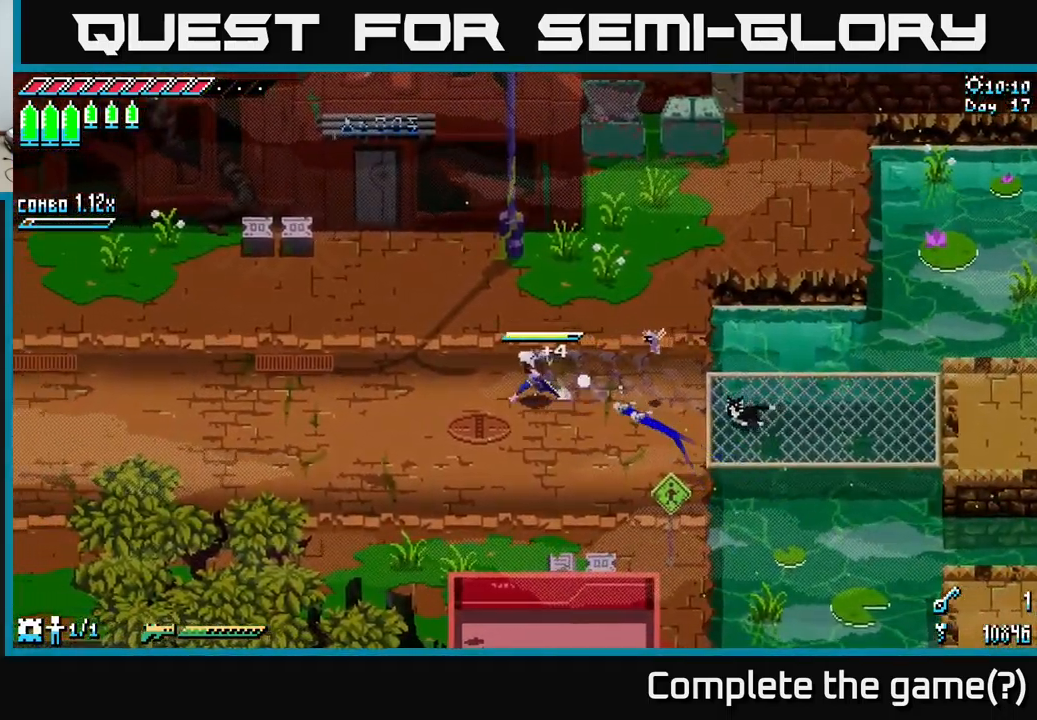
{"buttons": ["A", "X"], "left_stick": "left", "right_stick": "center", "events": [[250, "A", "down"], [383, "A", "up"], [500, "A", "down"]]}
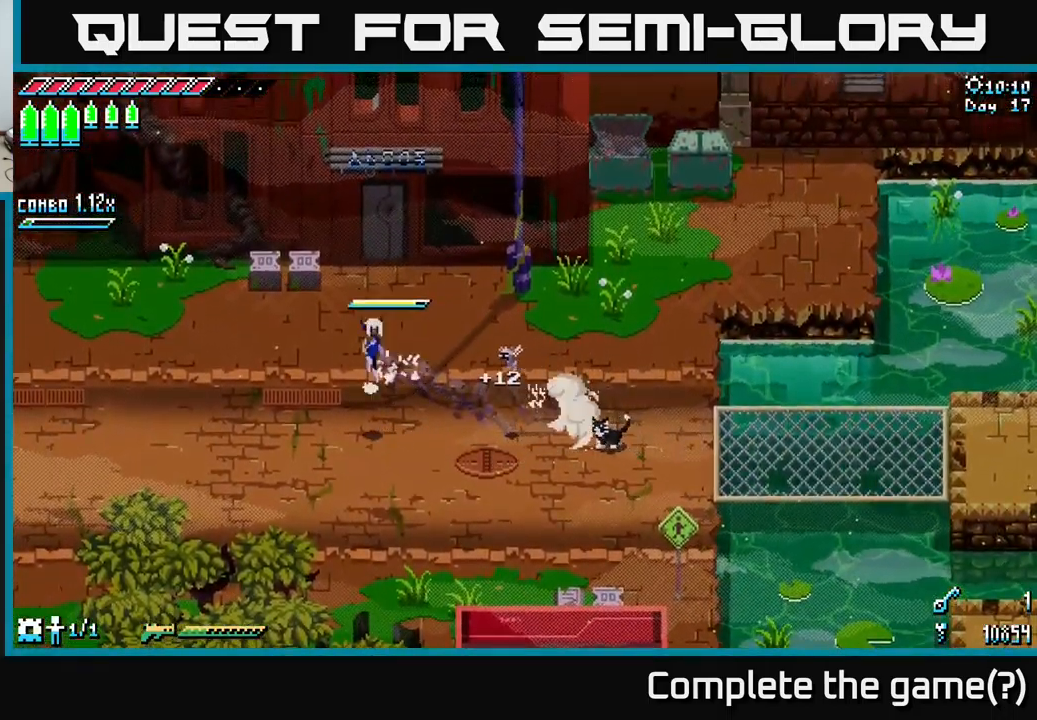
{"buttons": ["X"], "left_stick": "left", "right_stick": "center", "events": [[216, "A", "up"]]}
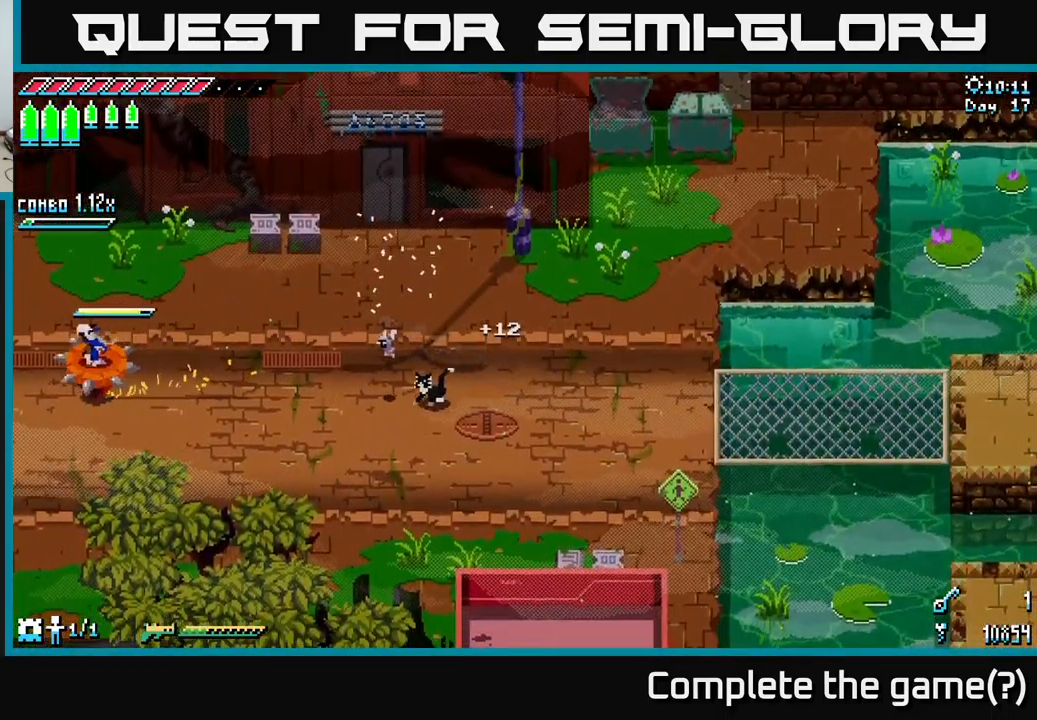
{"buttons": ["X"], "left_stick": "left", "right_stick": "center", "events": []}
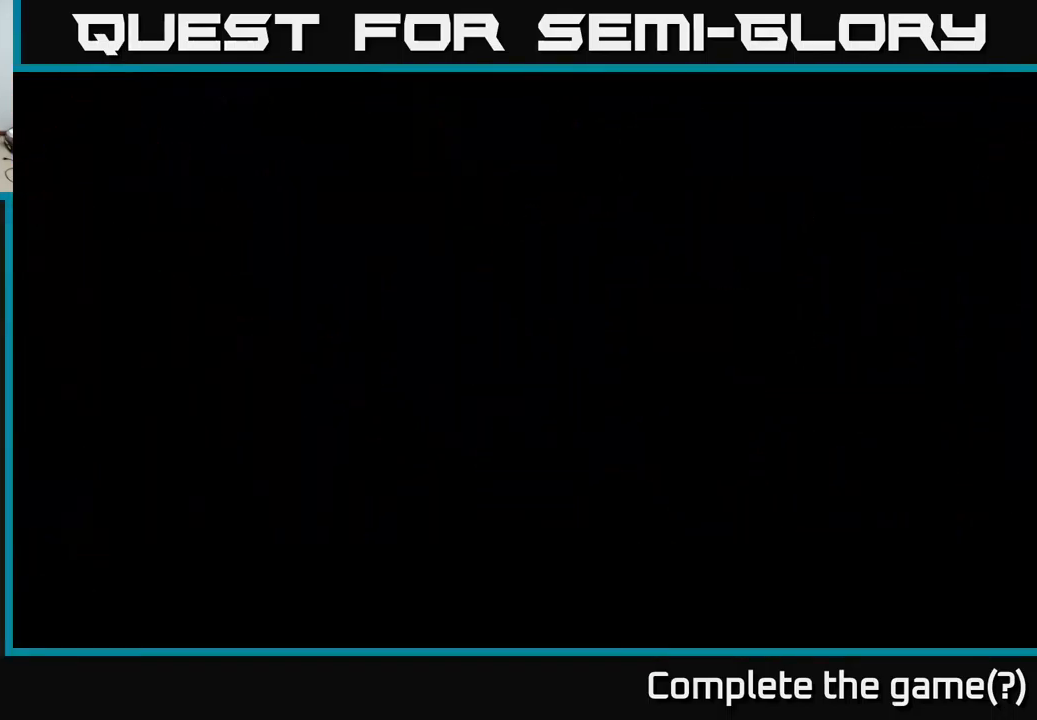
{"buttons": ["X"], "left_stick": "left", "right_stick": "center", "events": [[100, "left_stick", "center"], [233, "left_stick", "left"]]}
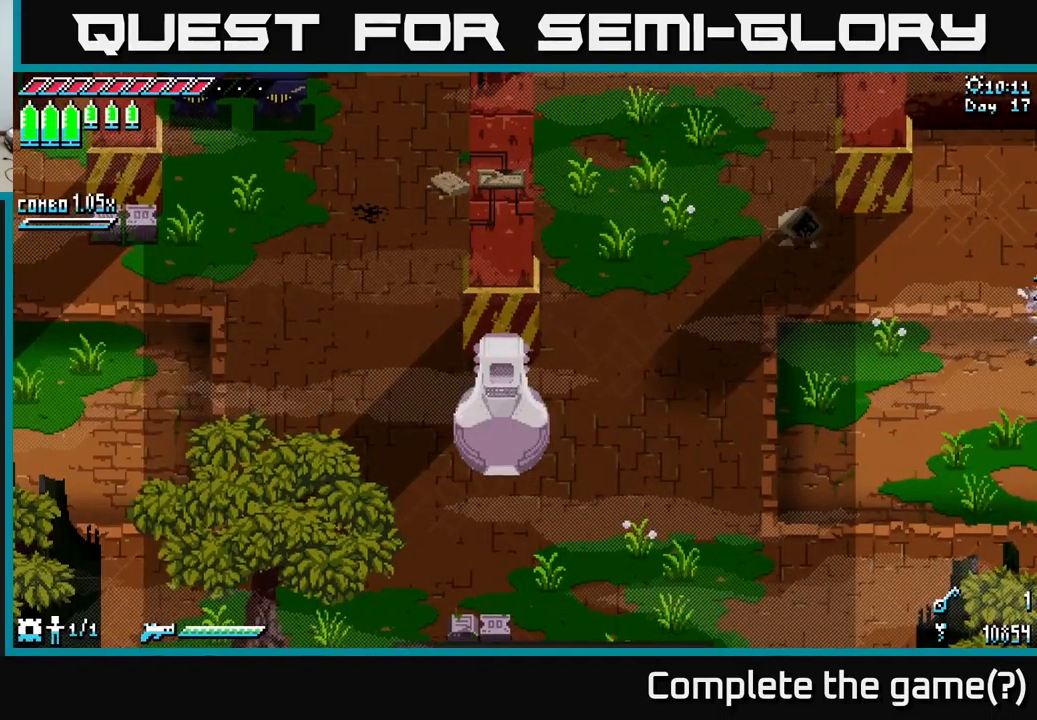
{"buttons": ["X"], "left_stick": "up-left", "right_stick": "center", "events": [[483, "left_stick", "up-left"]]}
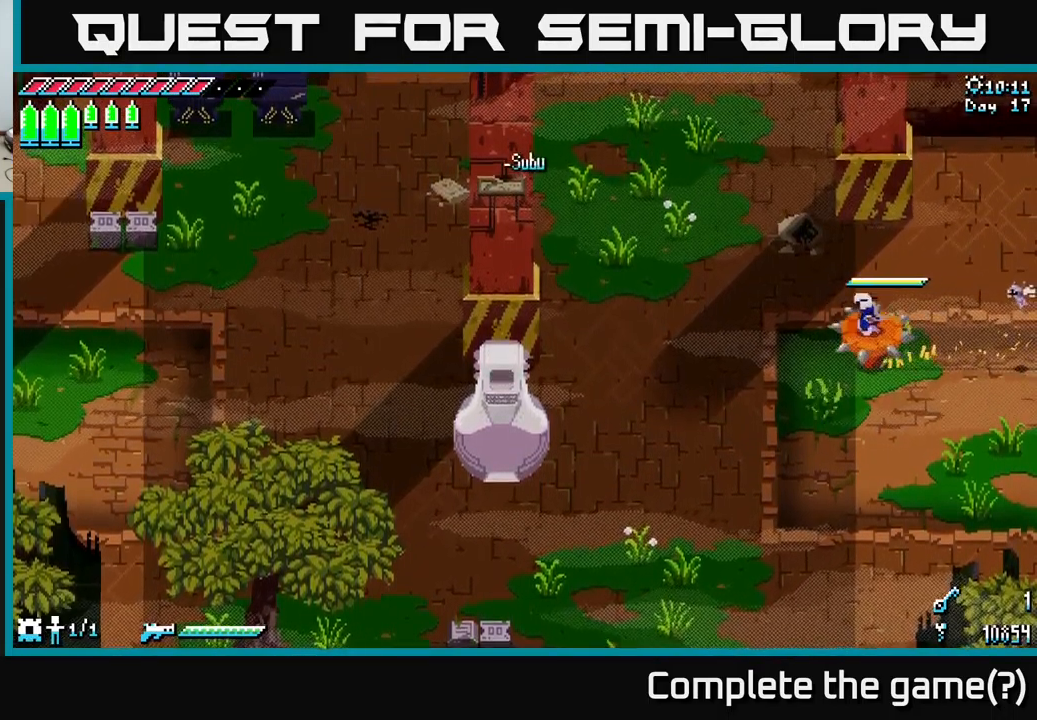
{"buttons": ["X"], "left_stick": "up", "right_stick": "center", "events": [[383, "left_stick", "up"]]}